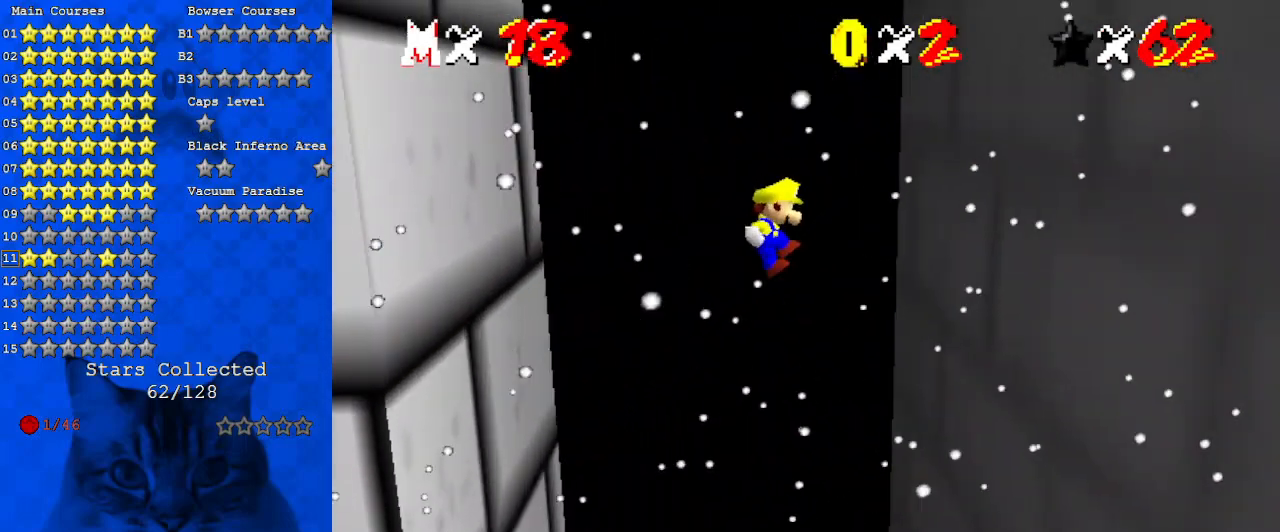
Gameplay with keyboard; each line is a JSON object with the keys held at the frame after it. "events" lists presses ("down") and releases ("up") of "a", "c", "ctrl", "d", "down", "left", "return", "right", "s", "shift", "up", "w", "x" and "y" between this image and that frame as [ms after this image, input, new state], when the widget could be followed in between. No other keys are recorded. Mouse input is not recorded.
{"keys": ["left", "shift"], "events": [[267, "shift", "up"], [400, "left", "down"], [400, "right", "up"], [400, "shift", "down"]]}
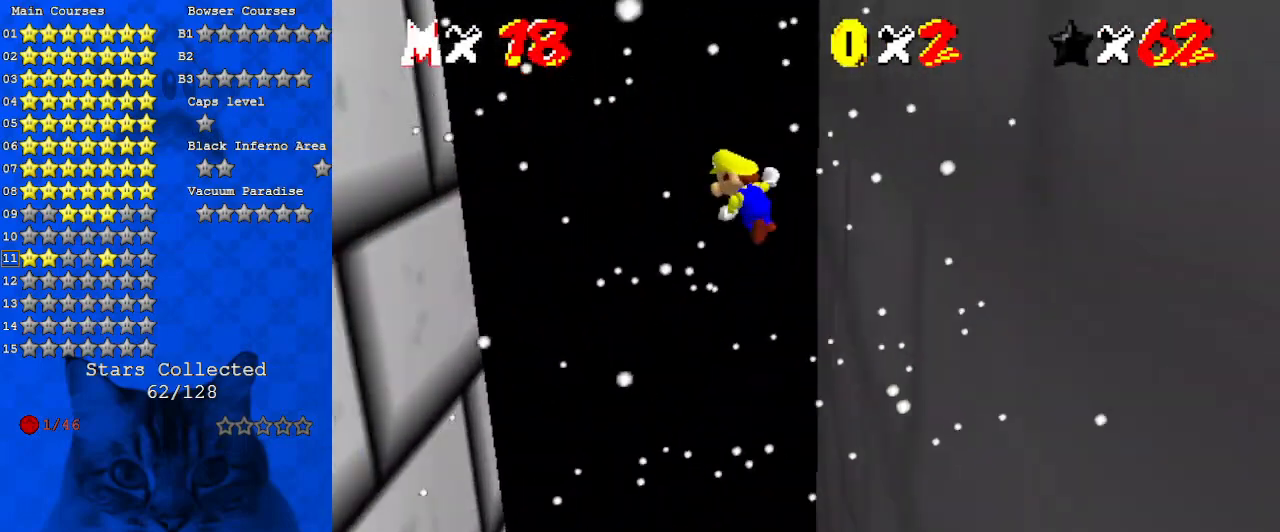
{"keys": ["left", "shift"], "events": []}
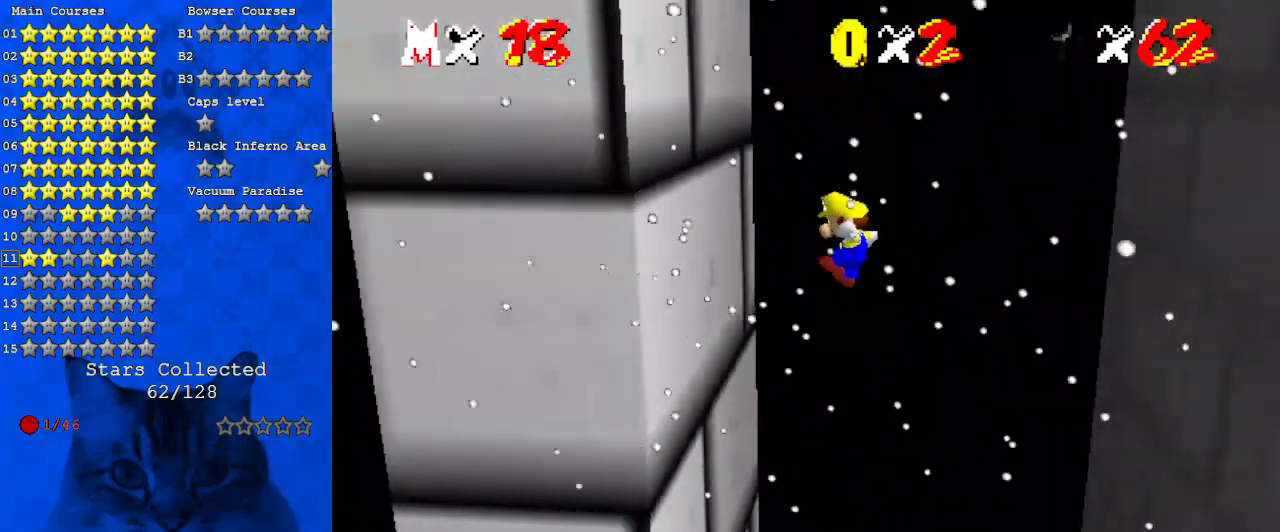
{"keys": ["right", "shift"], "events": [[200, "shift", "up"], [300, "left", "up"], [300, "right", "down"], [300, "shift", "down"]]}
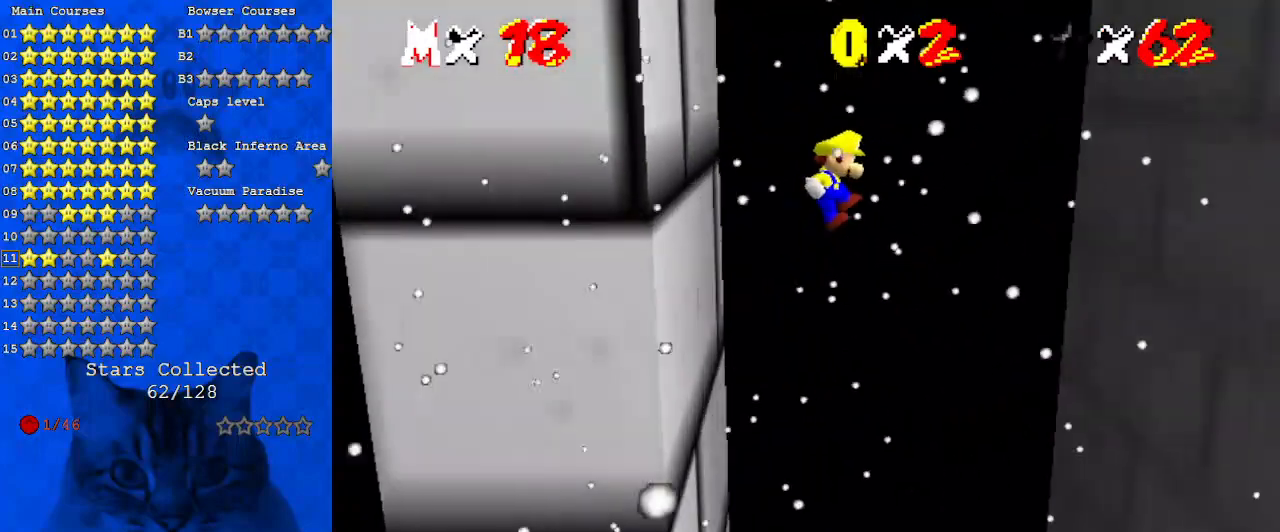
{"keys": ["right", "shift"], "events": []}
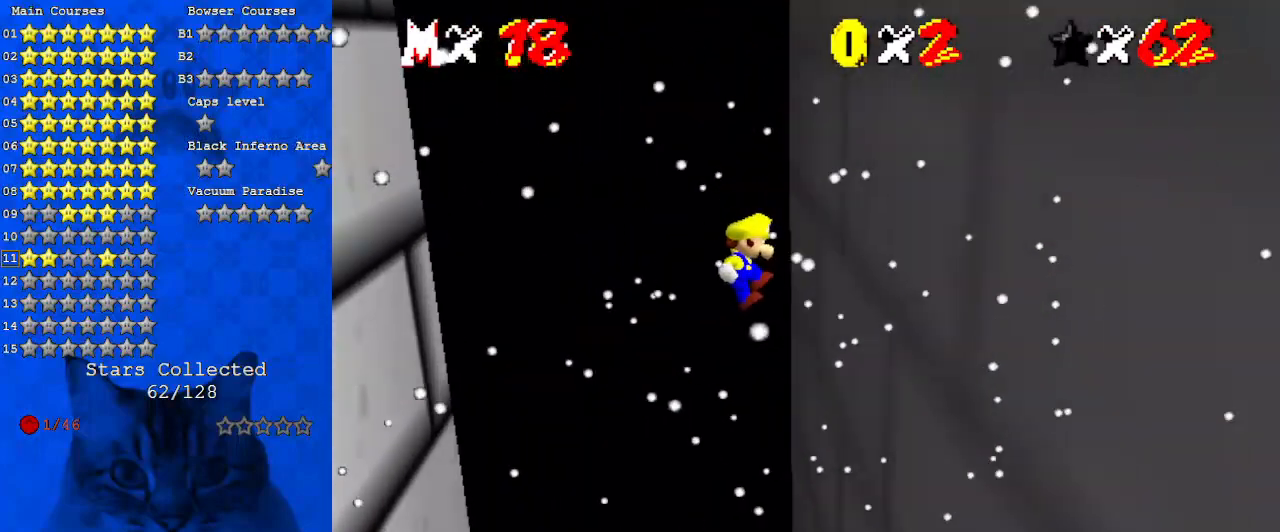
{"keys": ["left", "shift"], "events": [[100, "shift", "up"], [233, "left", "down"], [233, "shift", "down"], [267, "right", "up"]]}
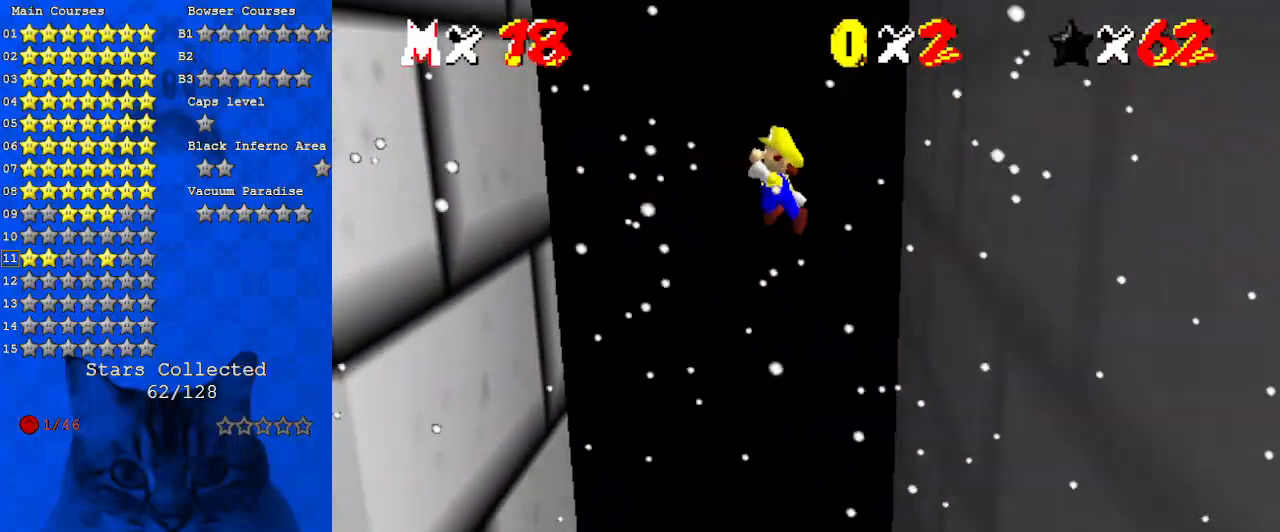
{"keys": ["left", "shift"], "events": []}
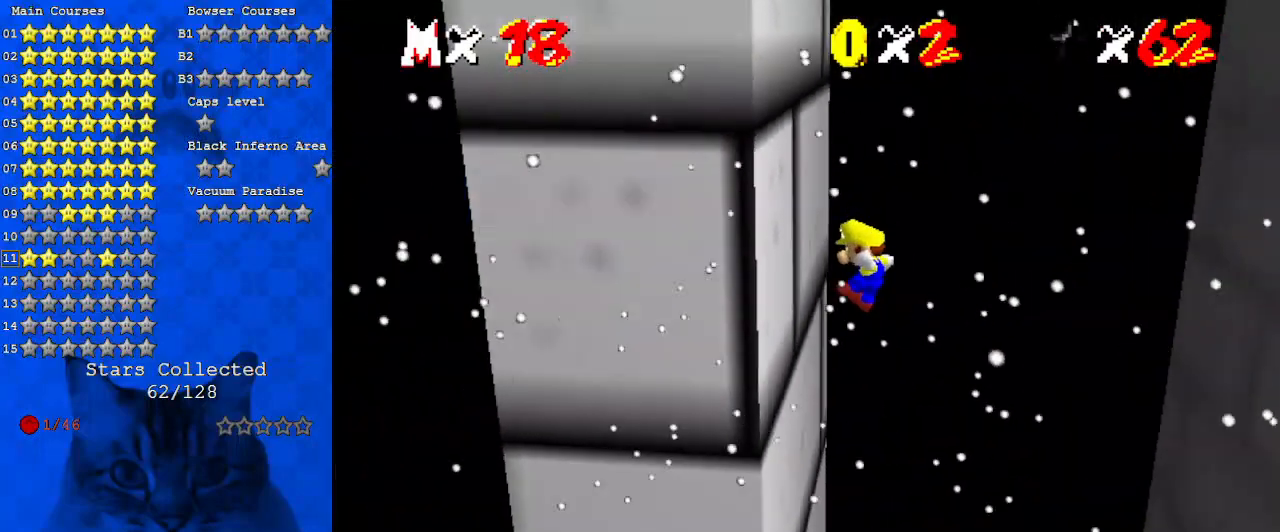
{"keys": ["right", "shift"], "events": [[33, "shift", "up"], [133, "right", "down"], [167, "left", "up"], [167, "shift", "down"]]}
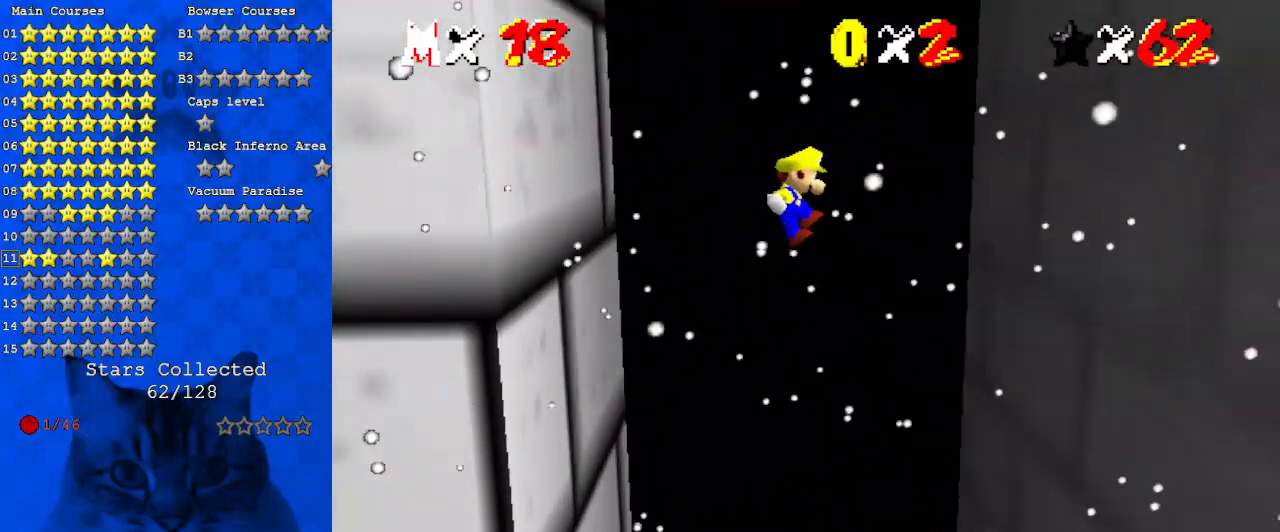
{"keys": ["left", "right"], "events": [[400, "shift", "up"], [500, "left", "down"]]}
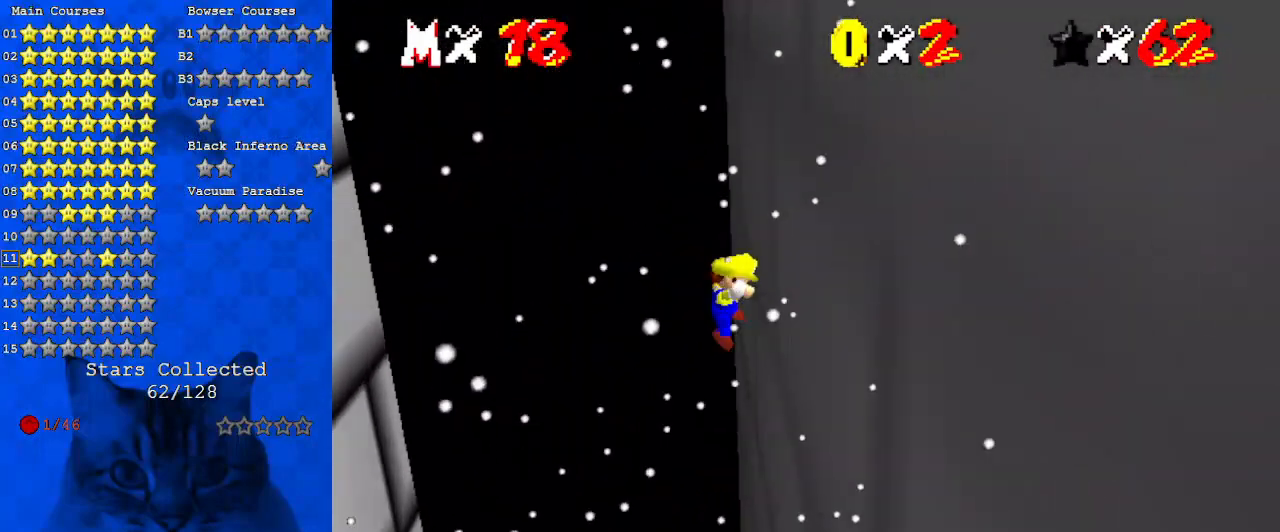
{"keys": ["left", "shift"], "events": [[67, "right", "up"], [67, "shift", "down"]]}
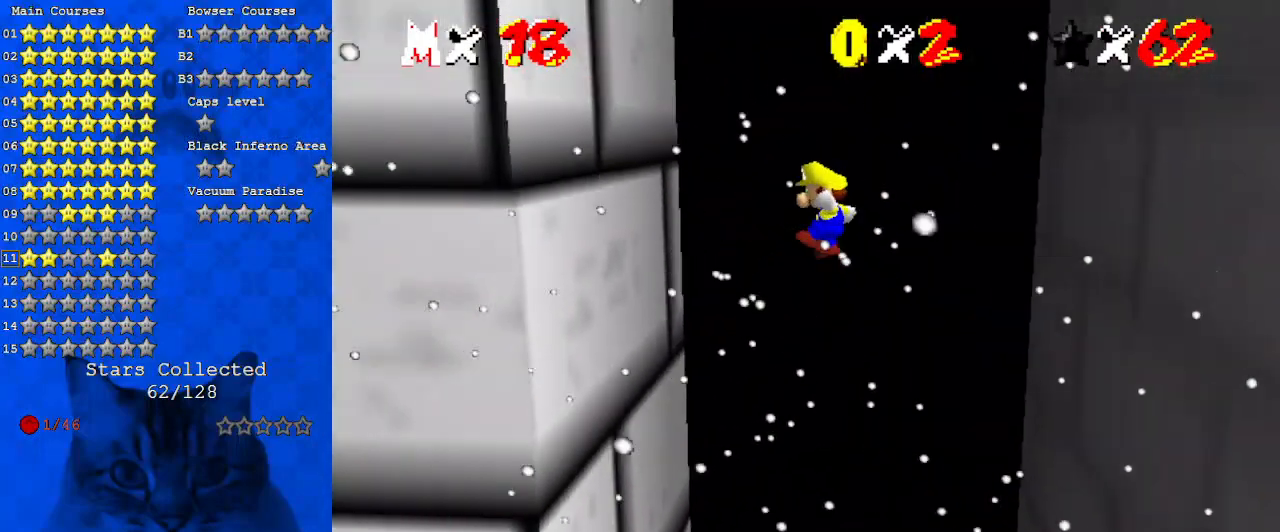
{"keys": ["right", "shift"], "events": [[333, "shift", "up"], [500, "left", "up"], [500, "right", "down"], [500, "shift", "down"]]}
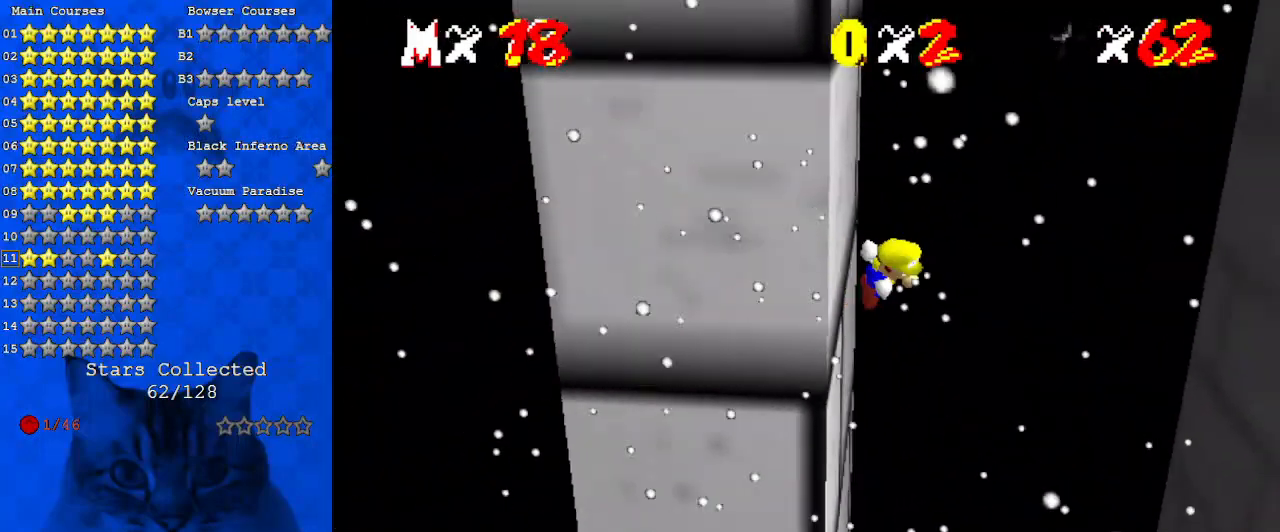
{"keys": ["right", "shift"], "events": []}
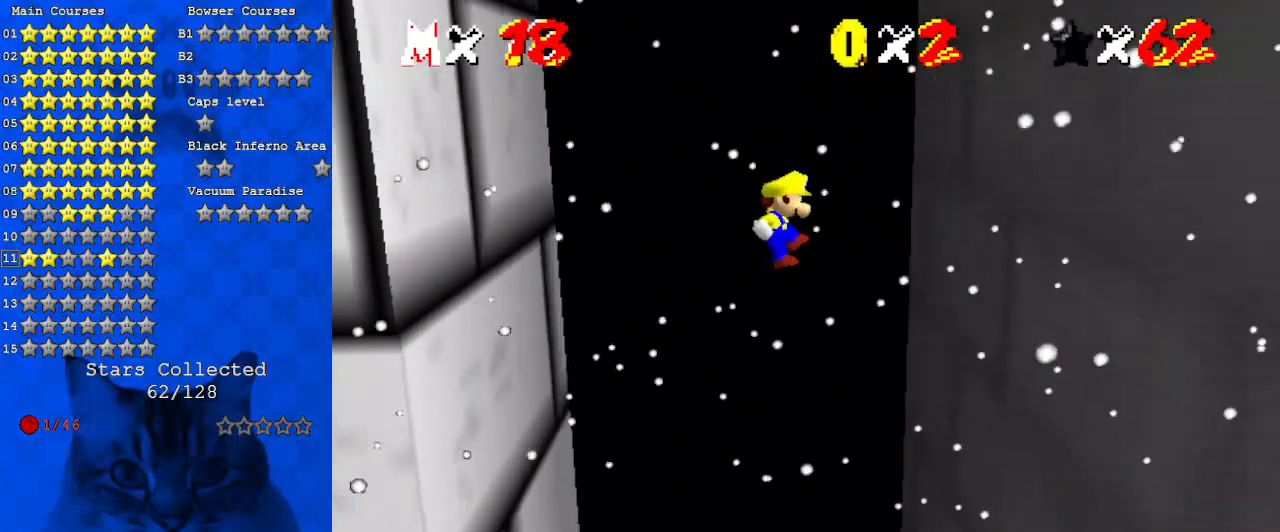
{"keys": ["left", "shift"], "events": [[267, "shift", "up"], [400, "left", "down"], [400, "shift", "down"], [467, "right", "up"]]}
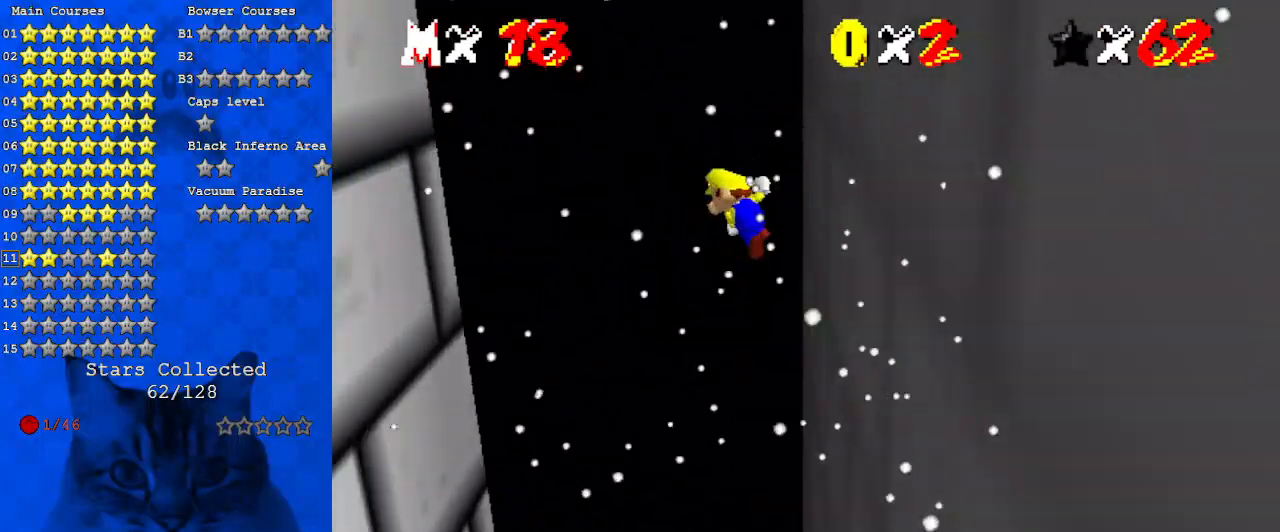
{"keys": ["left", "shift"], "events": []}
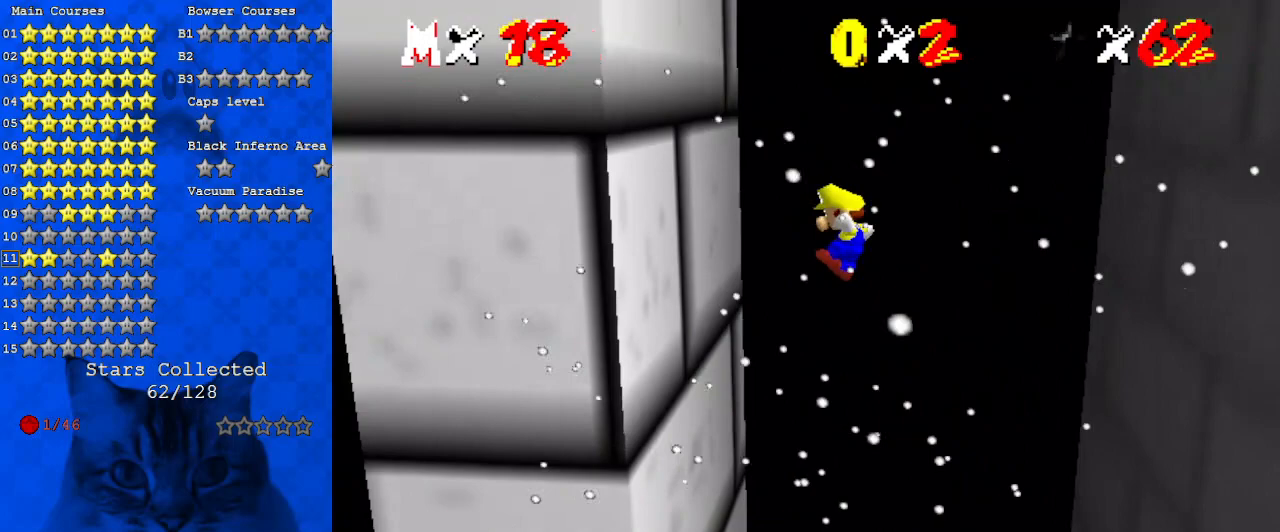
{"keys": ["right", "shift"], "events": [[200, "shift", "up"], [333, "right", "down"], [333, "shift", "down"], [400, "left", "up"]]}
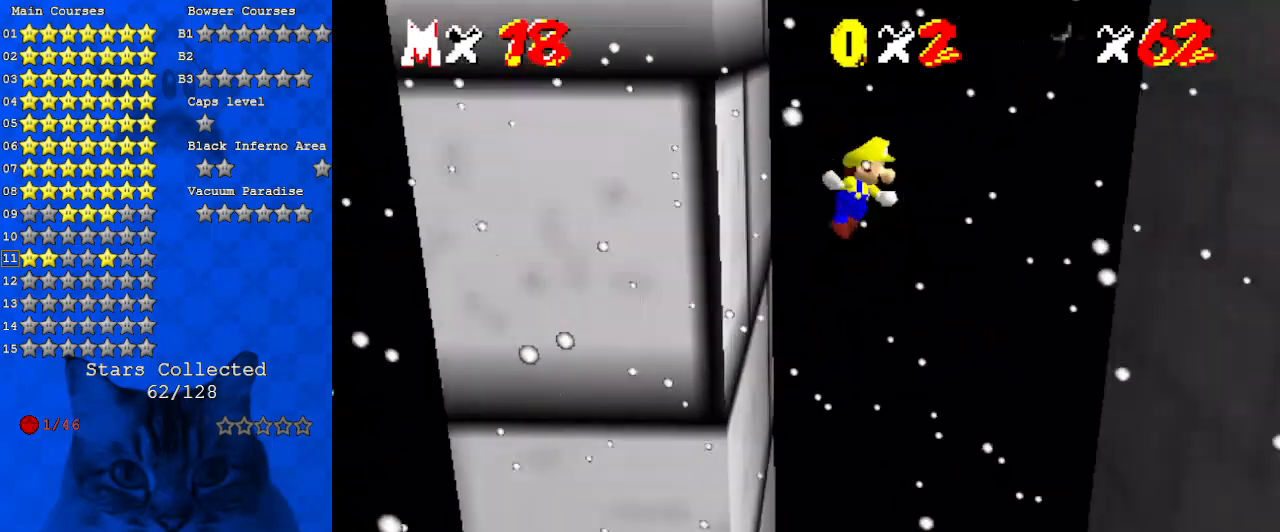
{"keys": ["right", "shift"], "events": []}
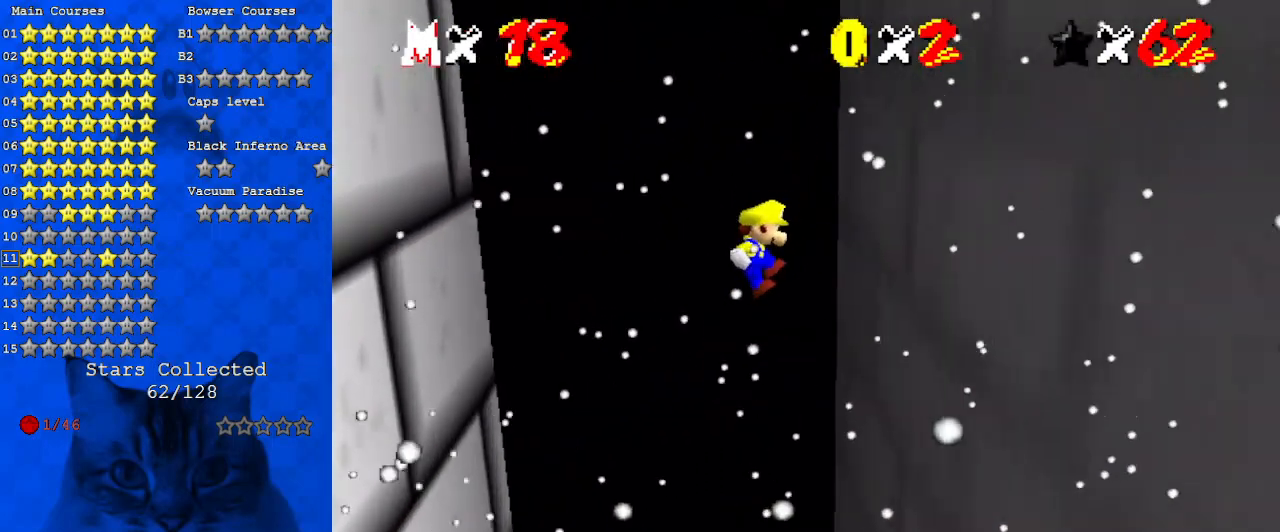
{"keys": ["left", "shift"], "events": [[167, "shift", "up"], [333, "left", "down"], [333, "right", "up"], [333, "shift", "down"]]}
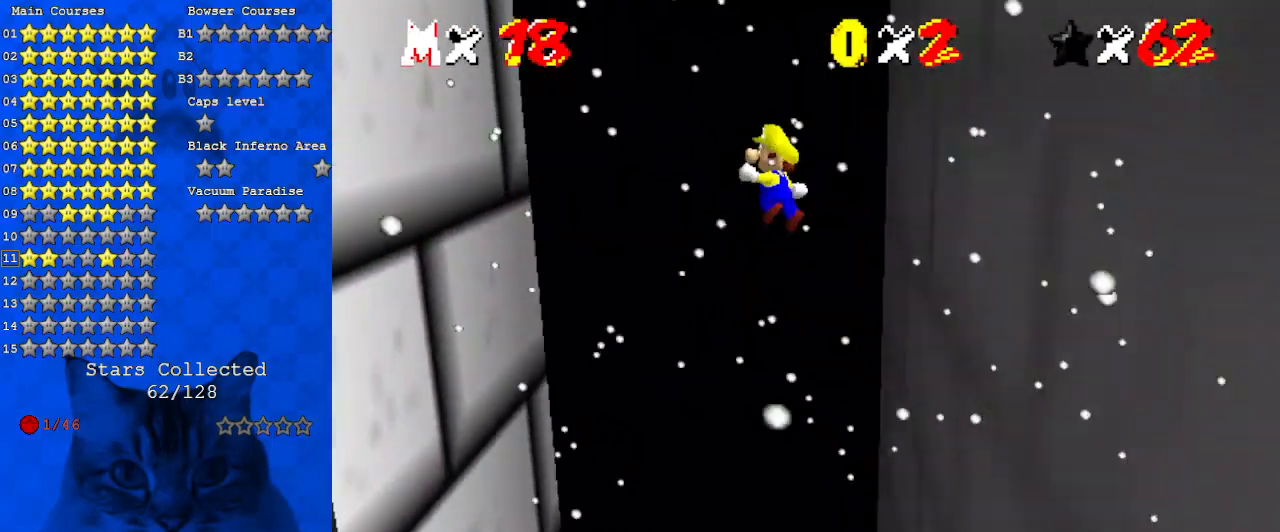
{"keys": ["left", "shift"], "events": []}
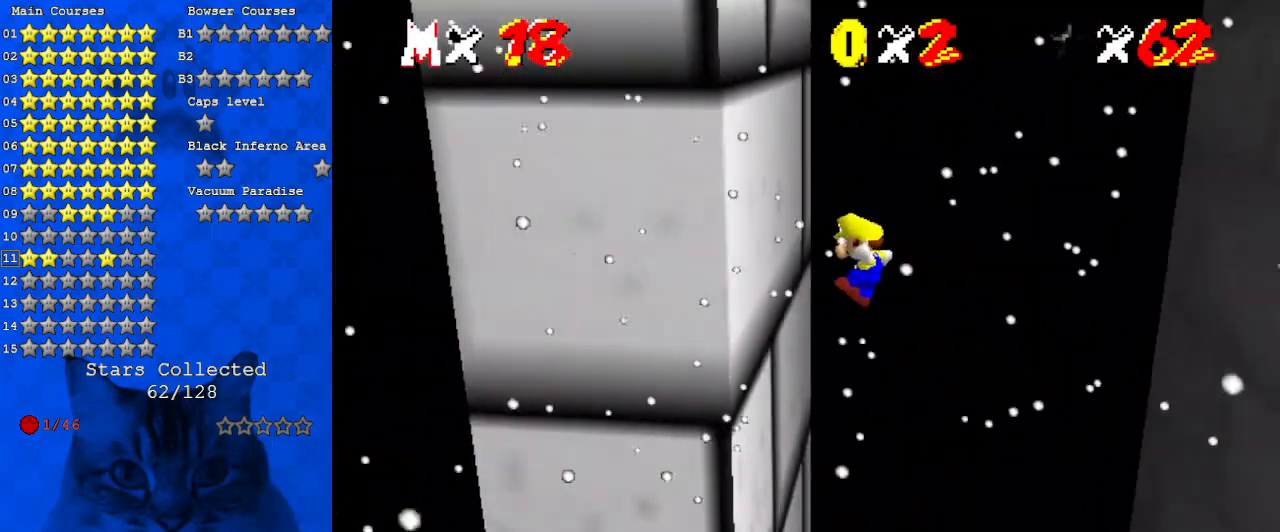
{"keys": ["right", "shift"], "events": [[100, "shift", "up"], [200, "right", "down"], [233, "left", "up"], [233, "shift", "down"]]}
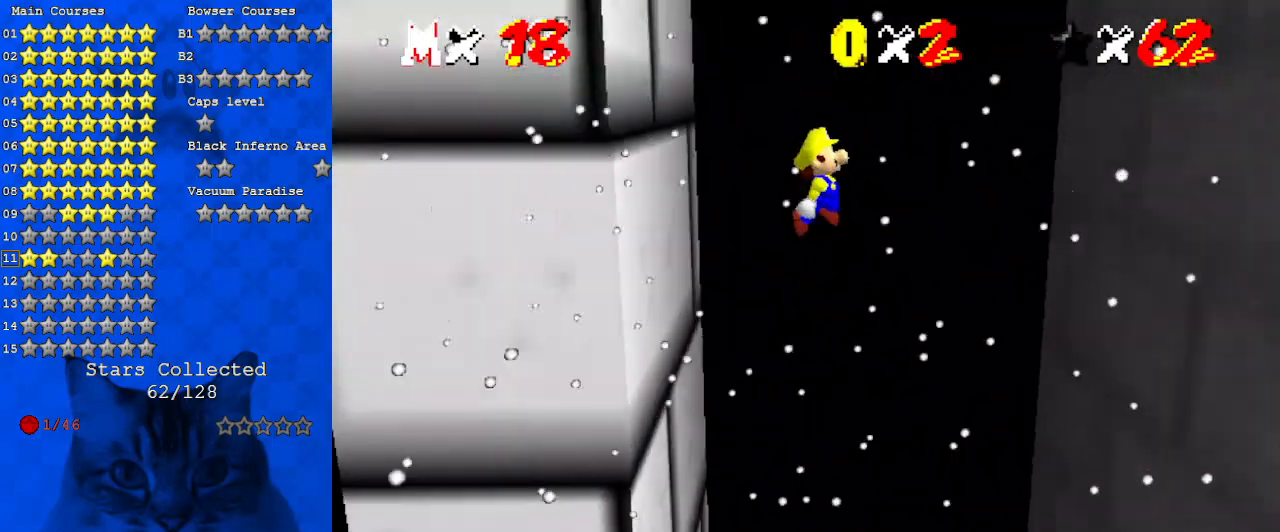
{"keys": ["right", "shift"], "events": []}
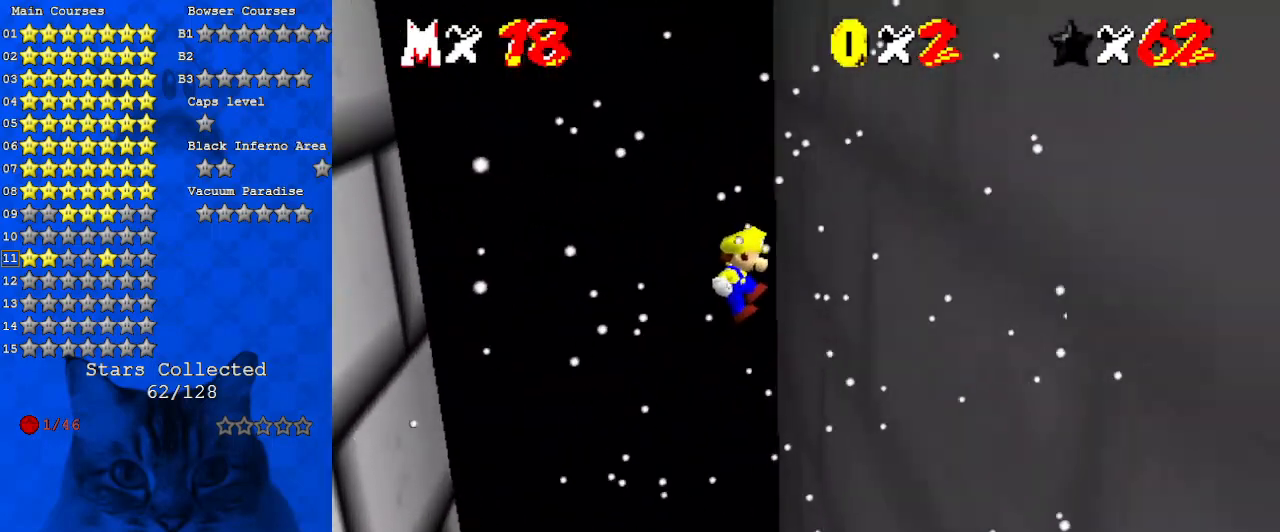
{"keys": ["left", "shift"], "events": [[33, "shift", "up"], [200, "left", "down"], [200, "shift", "down"], [233, "right", "up"]]}
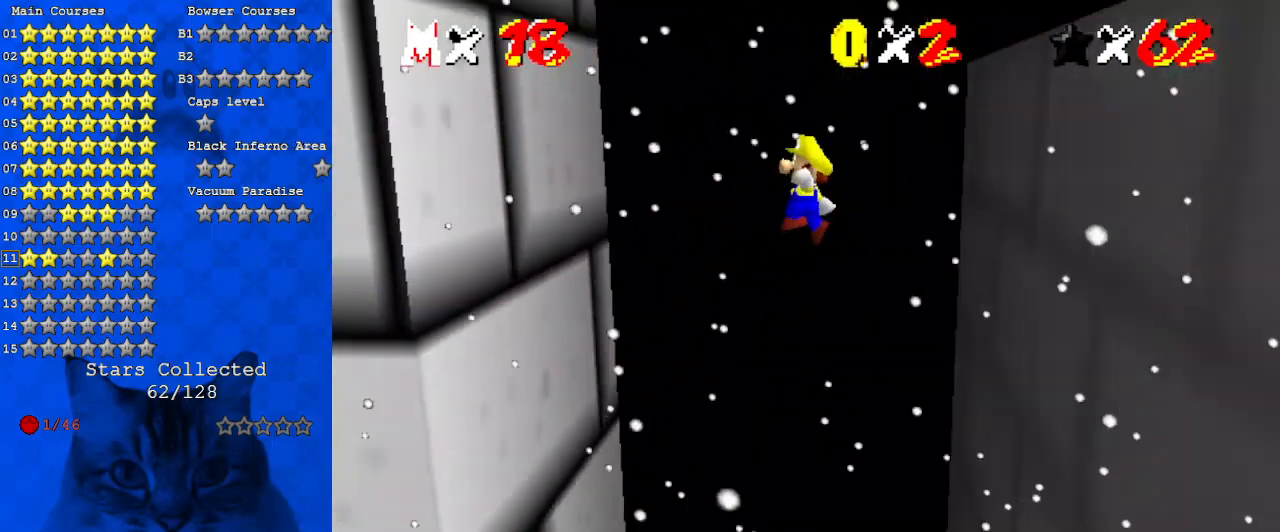
{"keys": ["left"], "events": [[467, "shift", "up"]]}
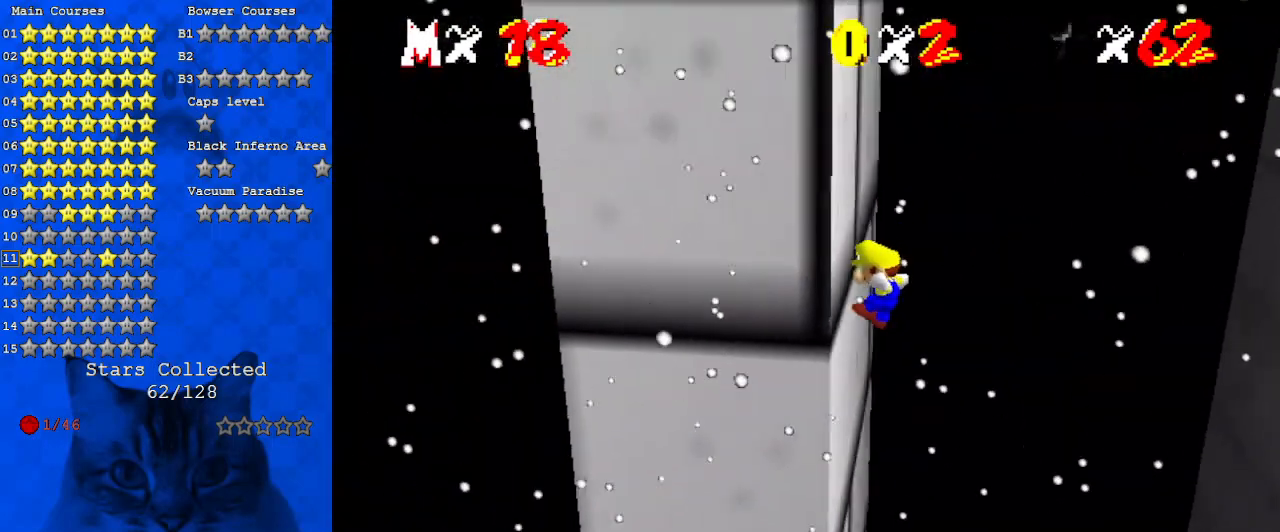
{"keys": ["right", "shift"], "events": [[67, "right", "down"], [100, "left", "up"], [100, "shift", "down"]]}
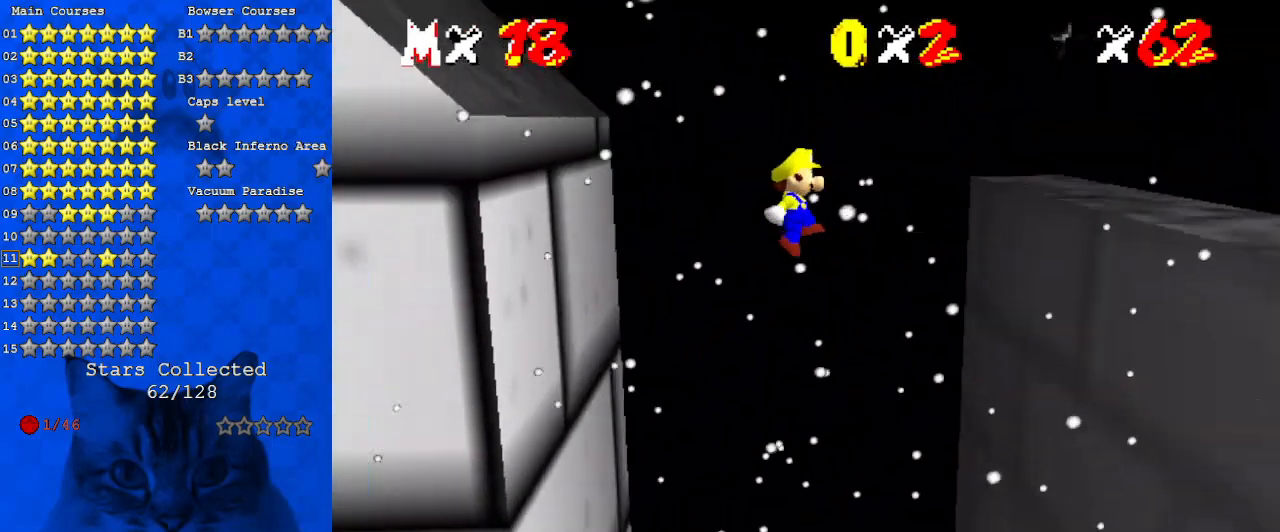
{"keys": ["right"], "events": [[467, "shift", "up"]]}
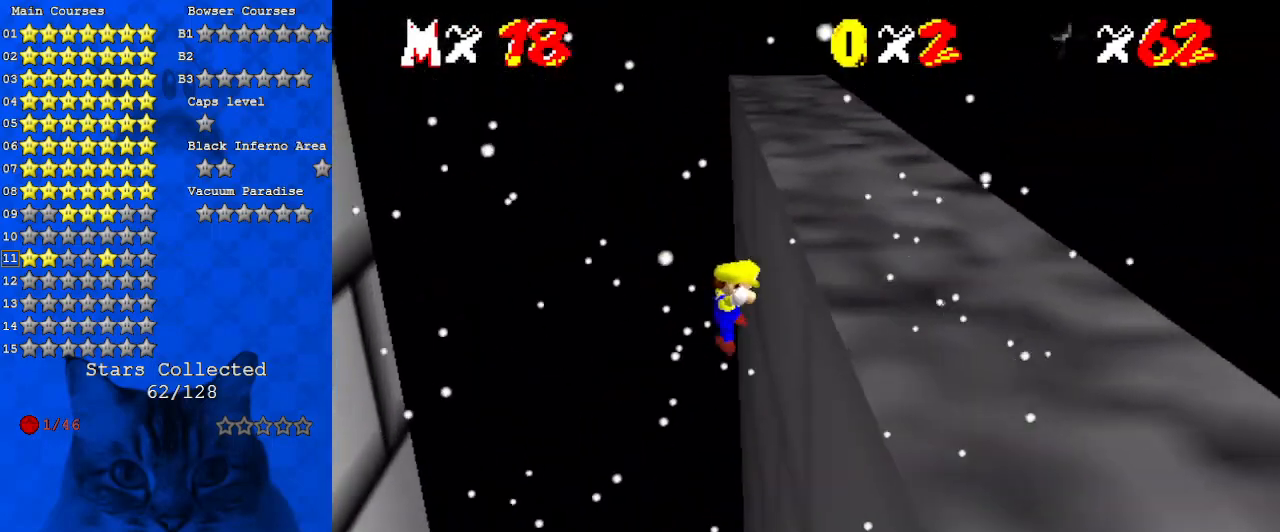
{"keys": ["left"], "events": [[33, "left", "down"], [33, "right", "up"], [100, "shift", "down"], [467, "shift", "up"]]}
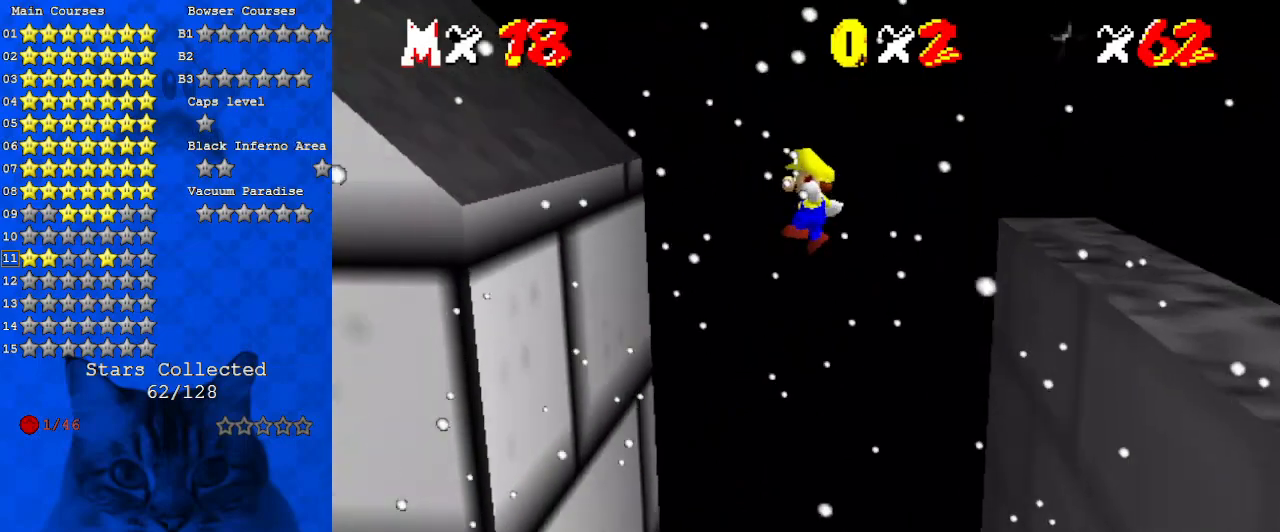
{"keys": ["left", "right"], "events": [[467, "right", "down"]]}
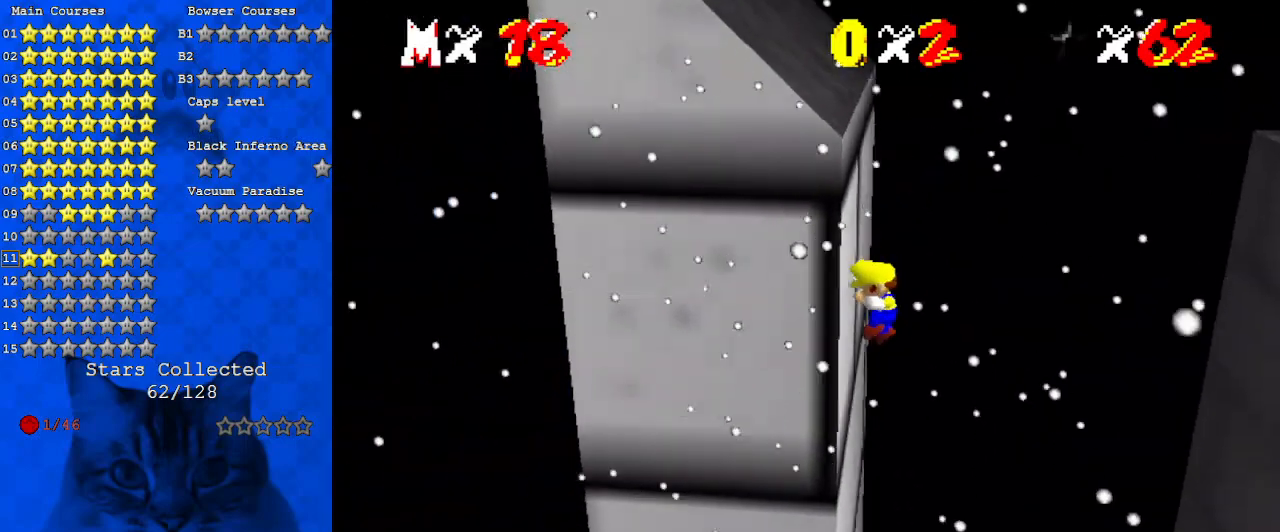
{"keys": ["right", "shift"], "events": [[33, "left", "up"], [33, "shift", "down"]]}
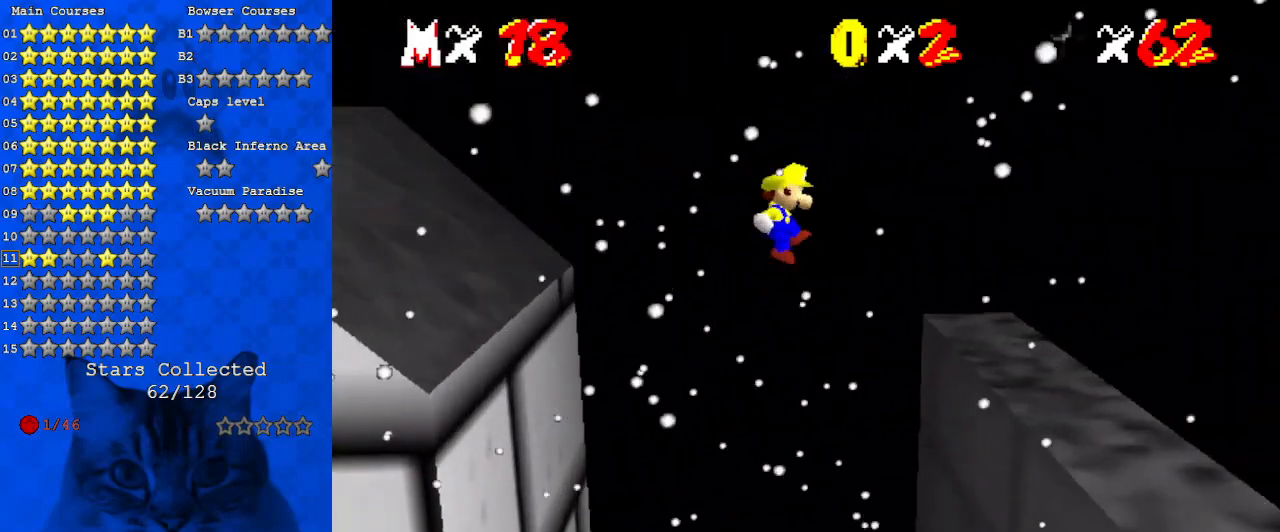
{"keys": ["shift"], "events": [[267, "right", "up"], [300, "left", "down"], [500, "left", "up"]]}
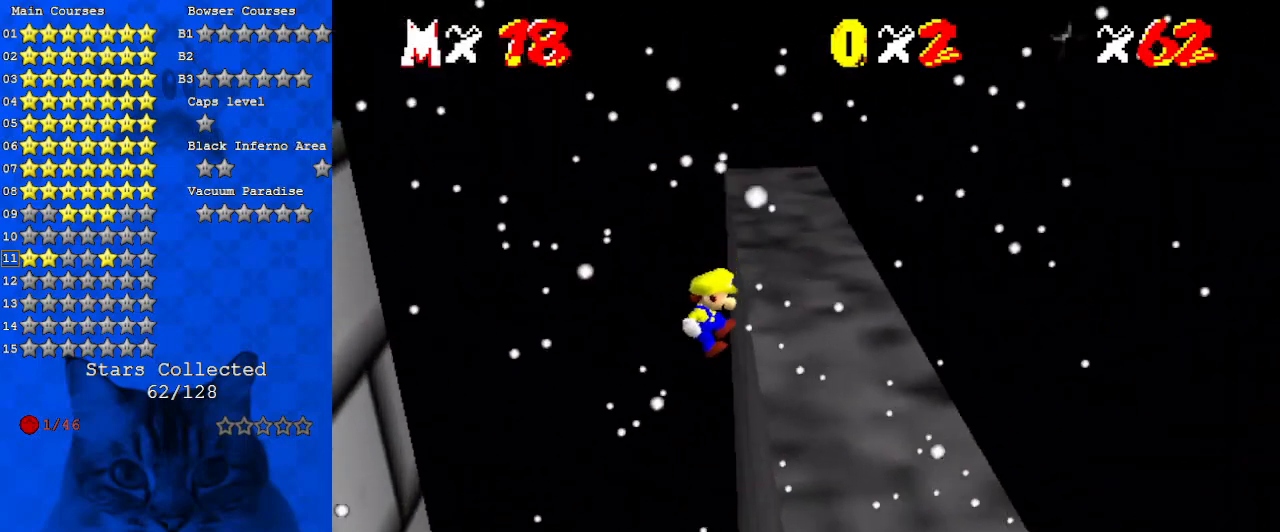
{"keys": [], "events": [[100, "shift", "up"], [367, "shift", "down"], [500, "shift", "up"]]}
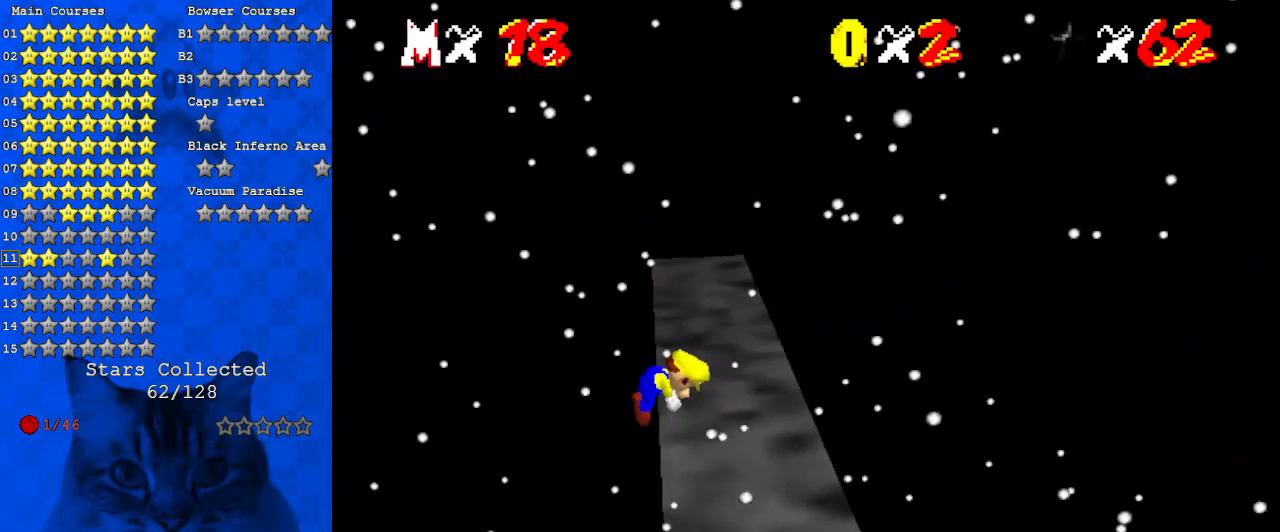
{"keys": ["down"], "events": [[433, "down", "down"]]}
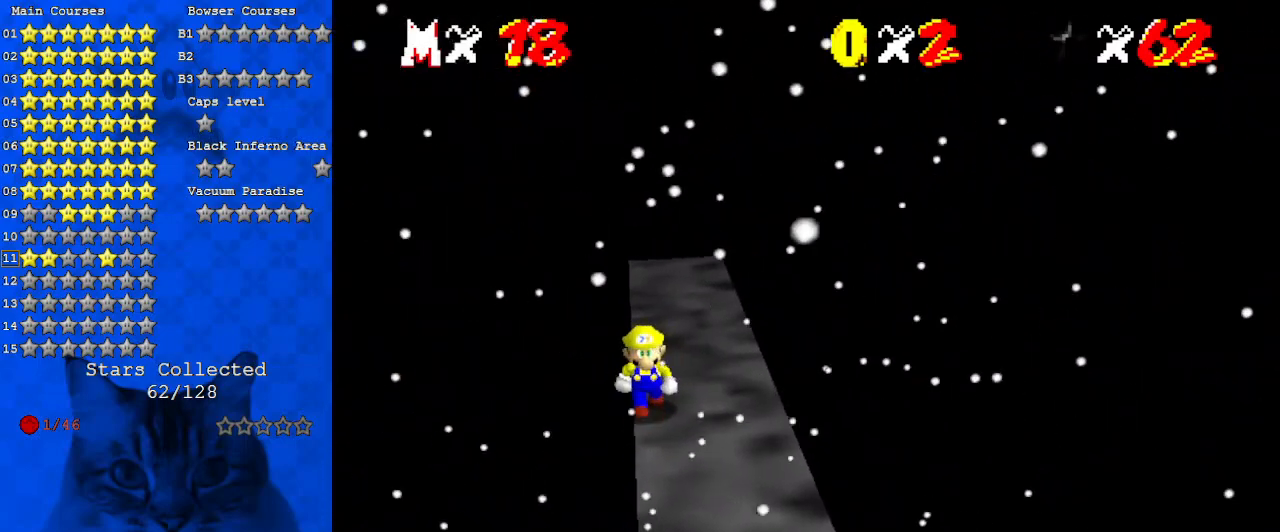
{"keys": [], "events": [[67, "down", "up"]]}